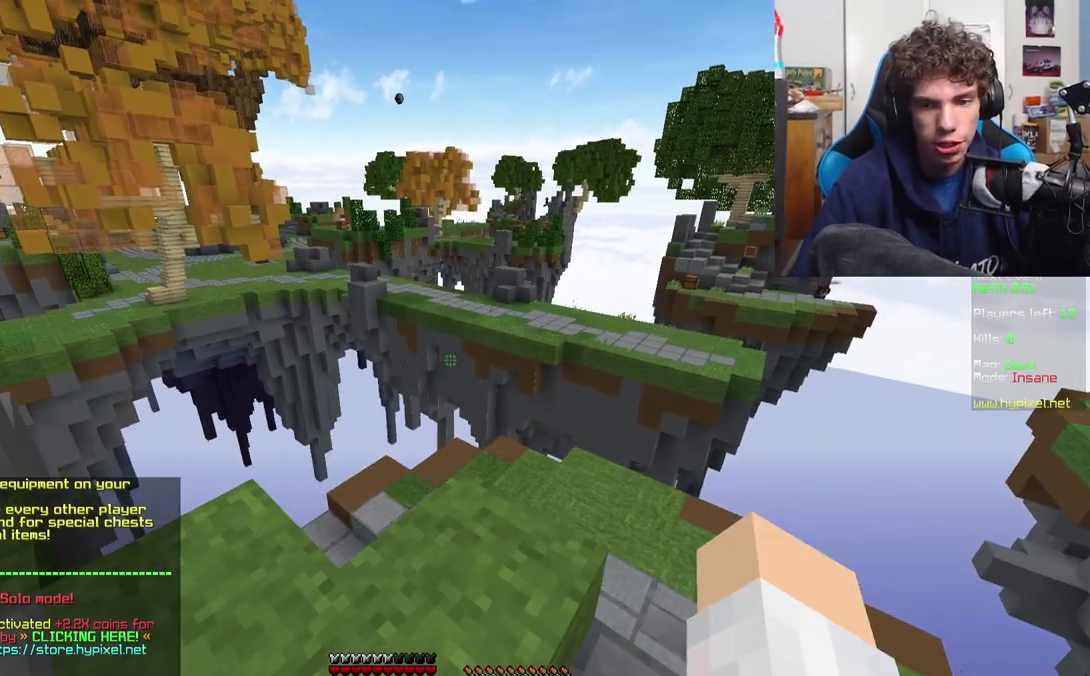
Gameplay with keyboard; each line is a JSON object with the keys held at the frame after it. "events" lists presses ("down") and releases ("up") of "a", "d", "s" and "w" between this image and that frame as [ms after this image, input, new state], when the widget could be followed in between. No other keys are recorded. Mouse input is not recorded.
{"keys": ["w"], "events": [[150, "d", "up"]]}
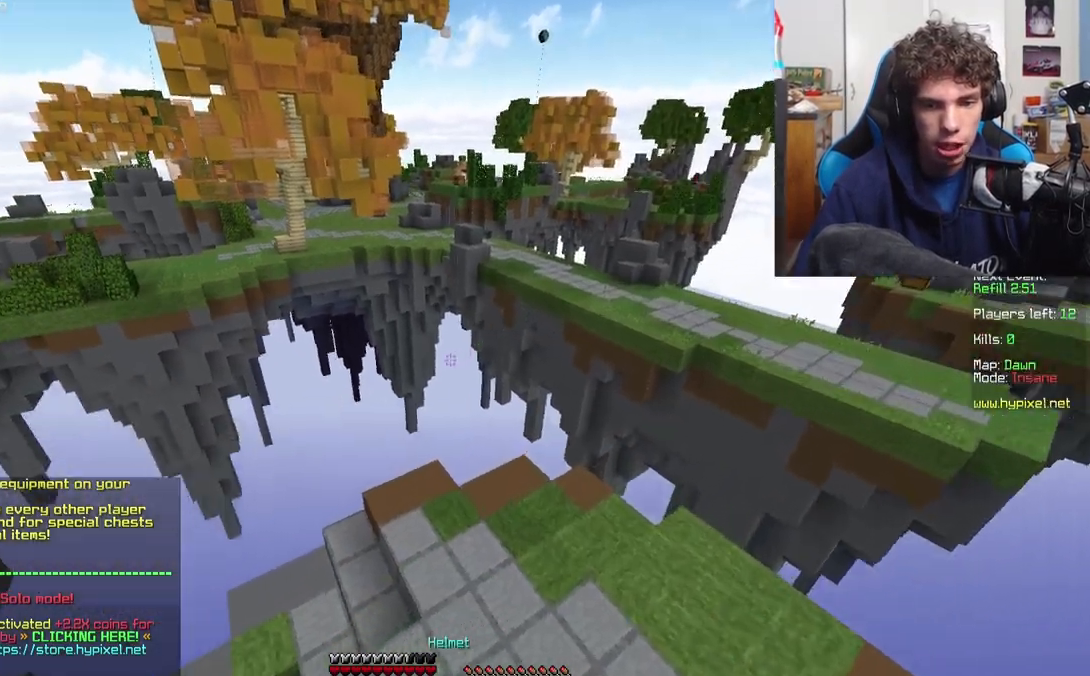
{"keys": ["w"], "events": []}
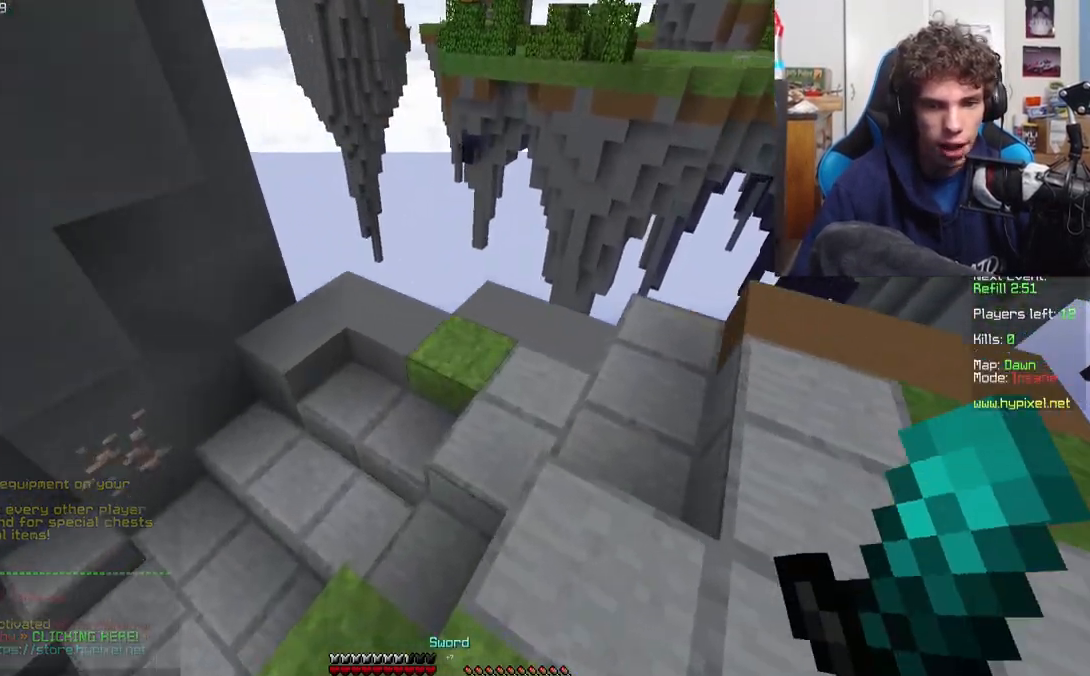
{"keys": ["a", "w"], "events": [[500, "a", "down"]]}
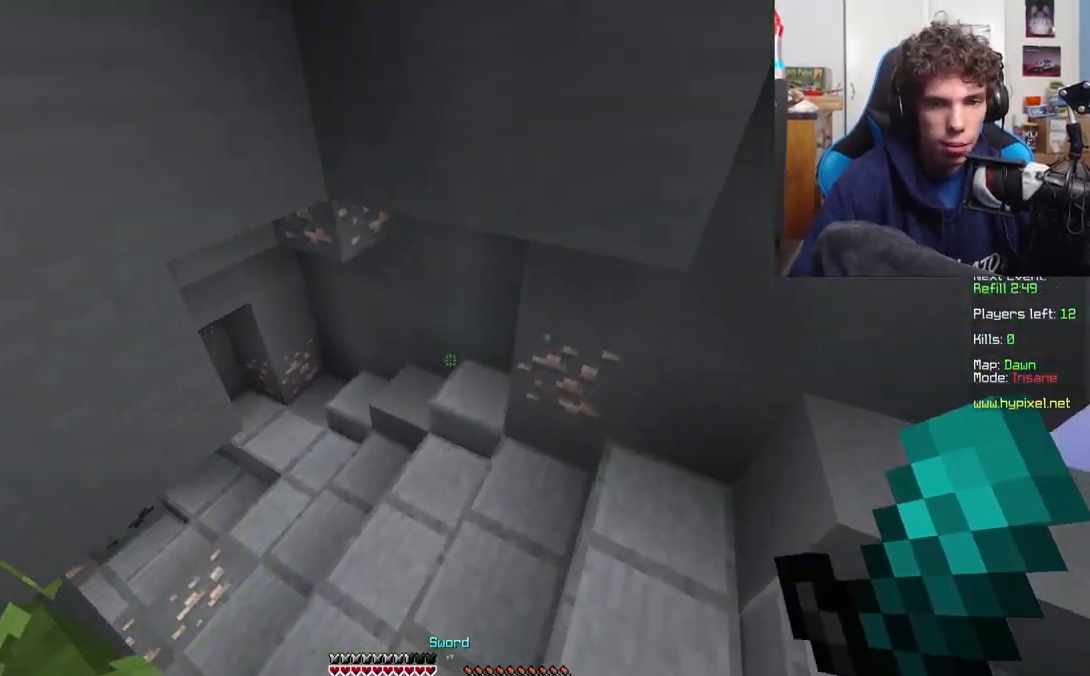
{"keys": ["w"], "events": [[33, "a", "up"], [217, "d", "down"], [350, "d", "up"]]}
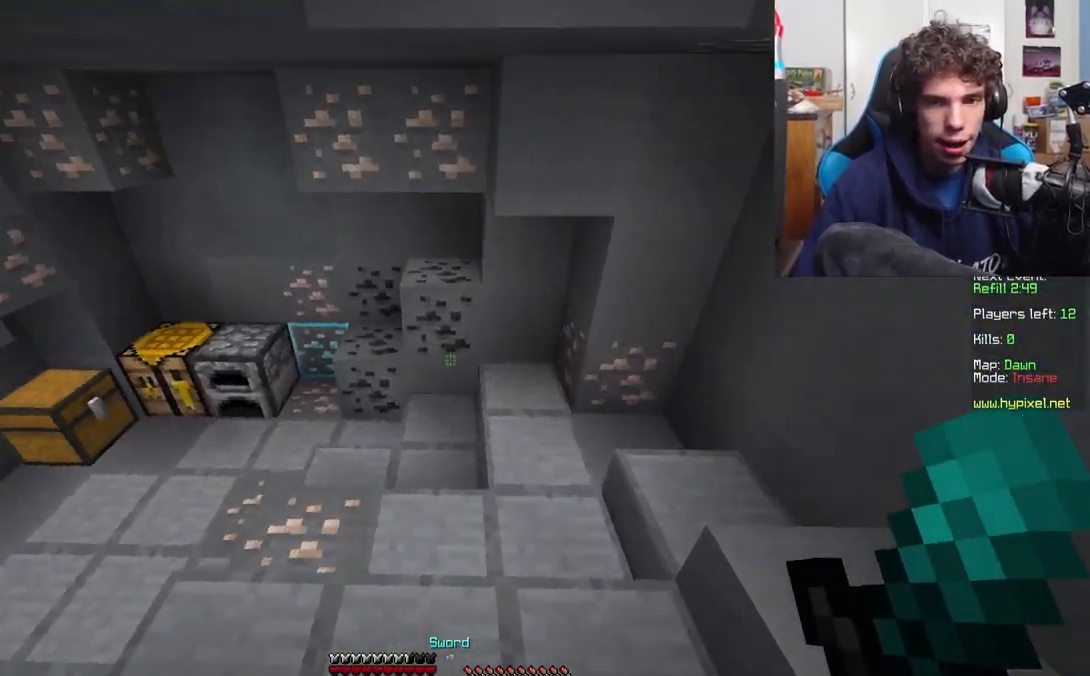
{"keys": ["w"], "events": [[317, "a", "down"], [383, "a", "up"]]}